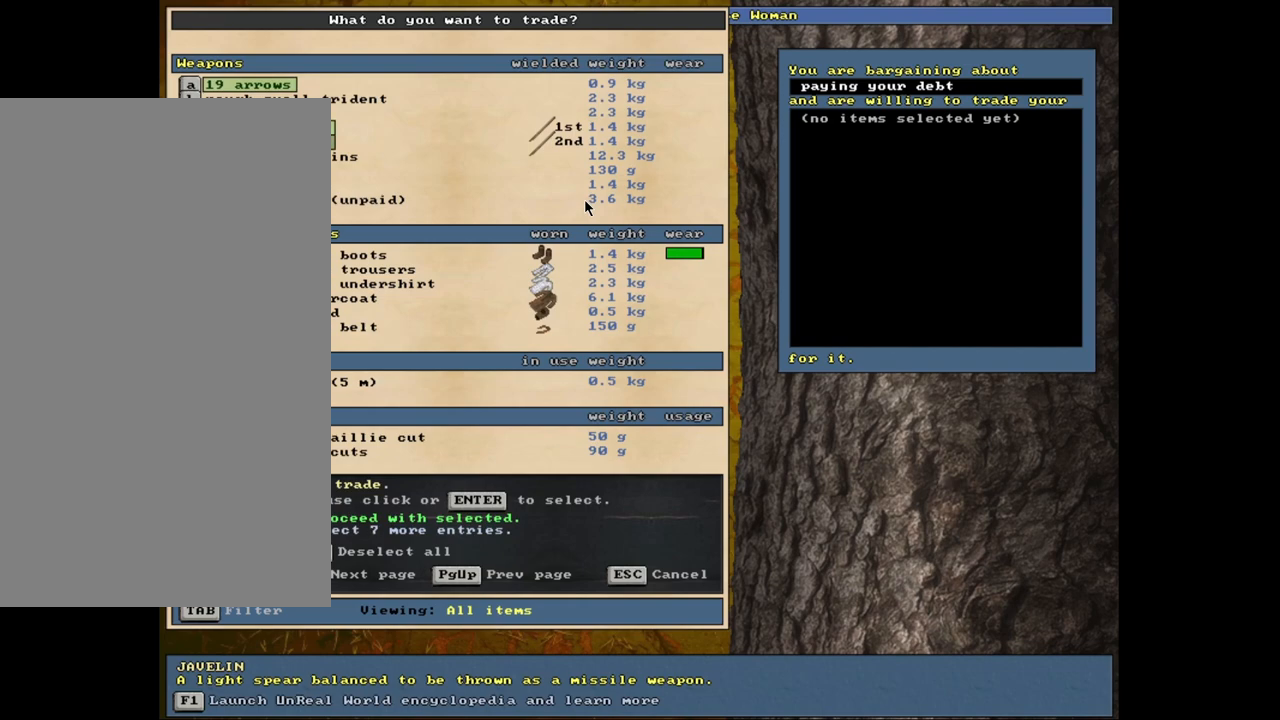
Gameplay with keyboard and mouse; each line is a JSON object with the keys and mouse buttons held at the frame after it. "events" lists presses ("down") and releases ("up") of ".", "/", "0", "1", "2", "3", "4", "5", "6", "9", "a", "alt_l", "alt_r", "b", "backslash", "backspace", "c", "caps_lock", "comma", "ctrl_l", "ctrl_r", "d", "down", "e", "equals", "escape", "f", "f1", "f10", "f11", "f12", "f2", "f3", "f4", "f5", "f6", "f8", "f9", "g", "h", "i", "k", "l", "lbracket", "left", "minus", "n", "num0", "num1", "num2", "num3", "num4", "num5", "num6", "num7", "num8", "num9", "o", "p", "q", "quote", "r", "rbracket", "return", "right", "s", "semicolon", "shift_l", "shift_r", "space", "super", "t", "tab", "tilde", "up", "v", "w", "x", "y", "z", "mouse_left", "mouse_wheel", "mouse_right", "mouse_mb4" and "mouse_mb5" between this image and that frame as [ms after this image, input, new state], when the widget could be followed in between. "mouse_left", "mouse_wheel", "mouse_right", "mouse_mb4", "mouse_mb5" = the "left", "wheel", "right", "mb4", "mb5" buttons of the "mouse" list. No other keys are recorded. "wheel" means that the mouse wheel is clicked or scrolled. Mouse movement is not recorded. Not read: 7 8 f7 j m other_keys u.
{"keys": [], "mouse": [], "events": []}
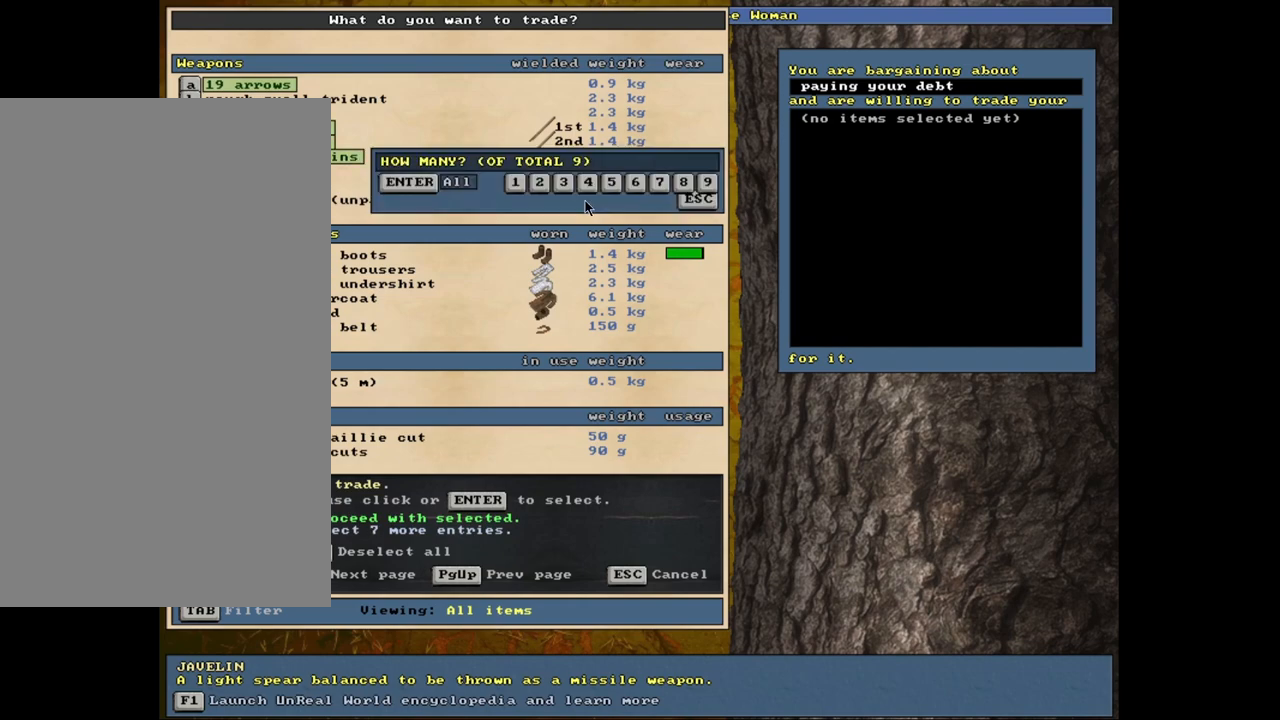
{"keys": [], "mouse": [], "events": []}
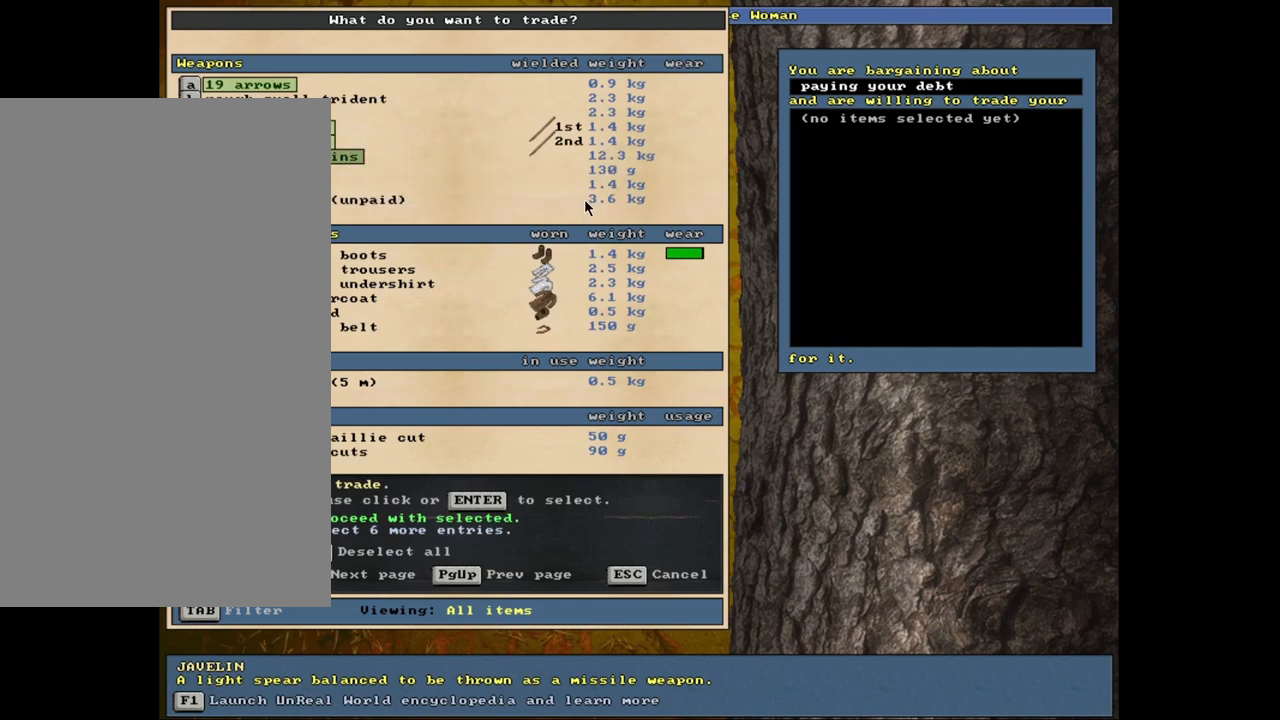
{"keys": [], "mouse": [], "events": []}
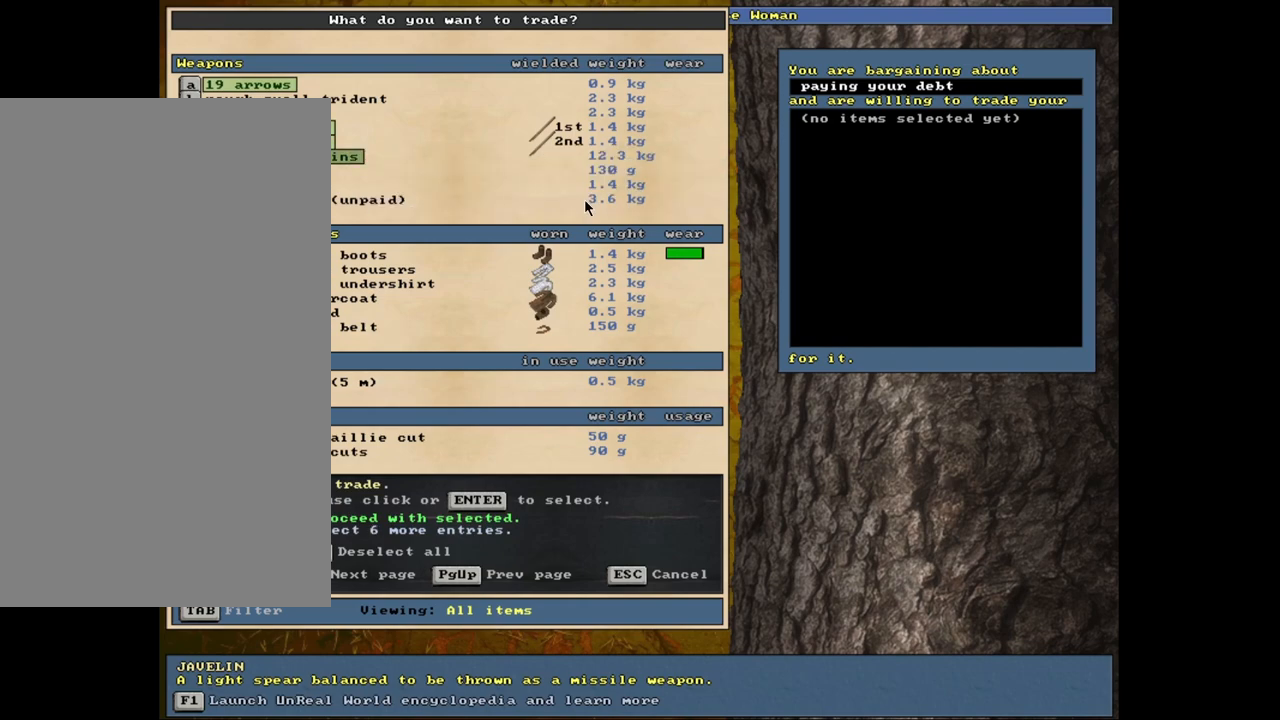
{"keys": [], "mouse": [], "events": []}
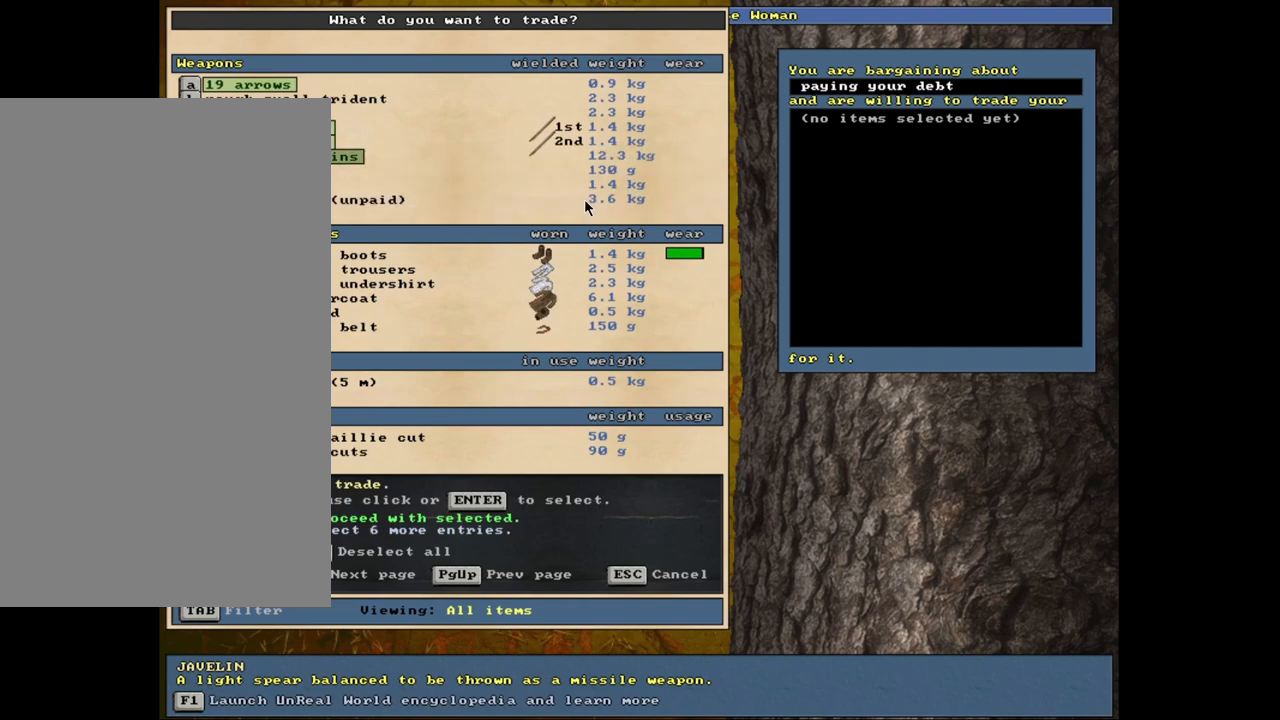
{"keys": ["space"], "mouse": [], "events": [[483, "space", "down"]]}
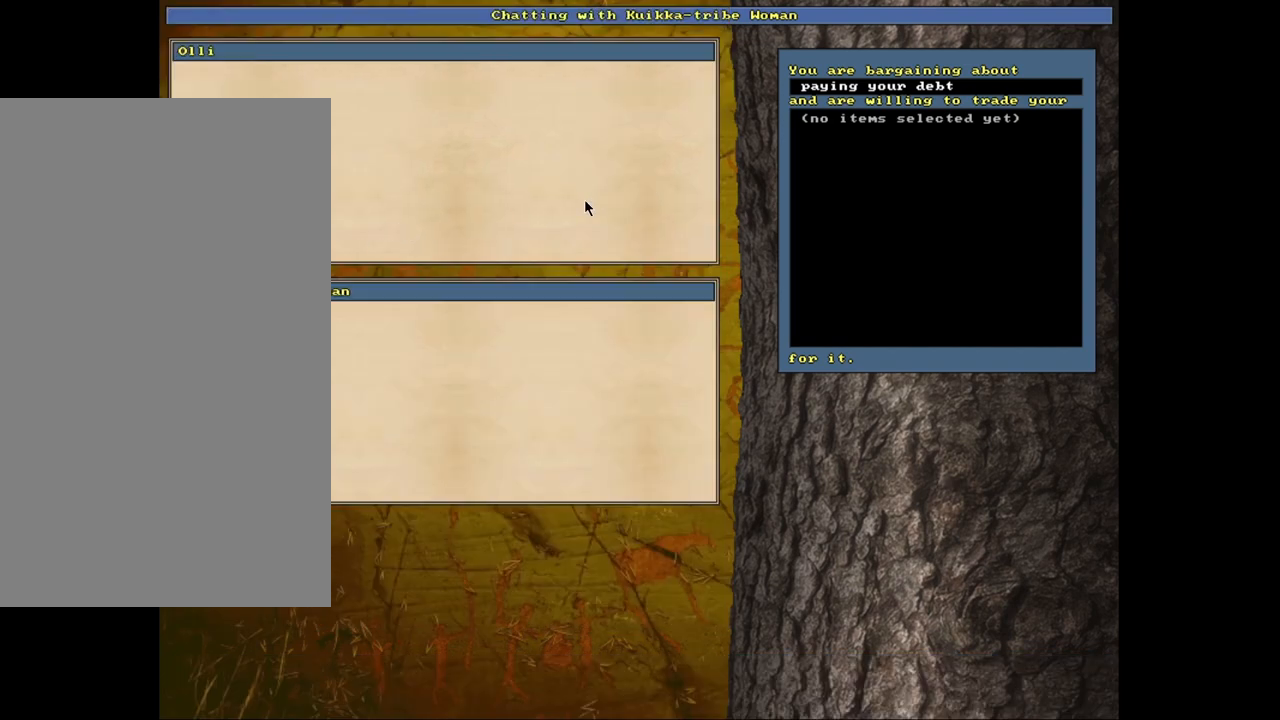
{"keys": [], "mouse": [], "events": [[83, "space", "up"]]}